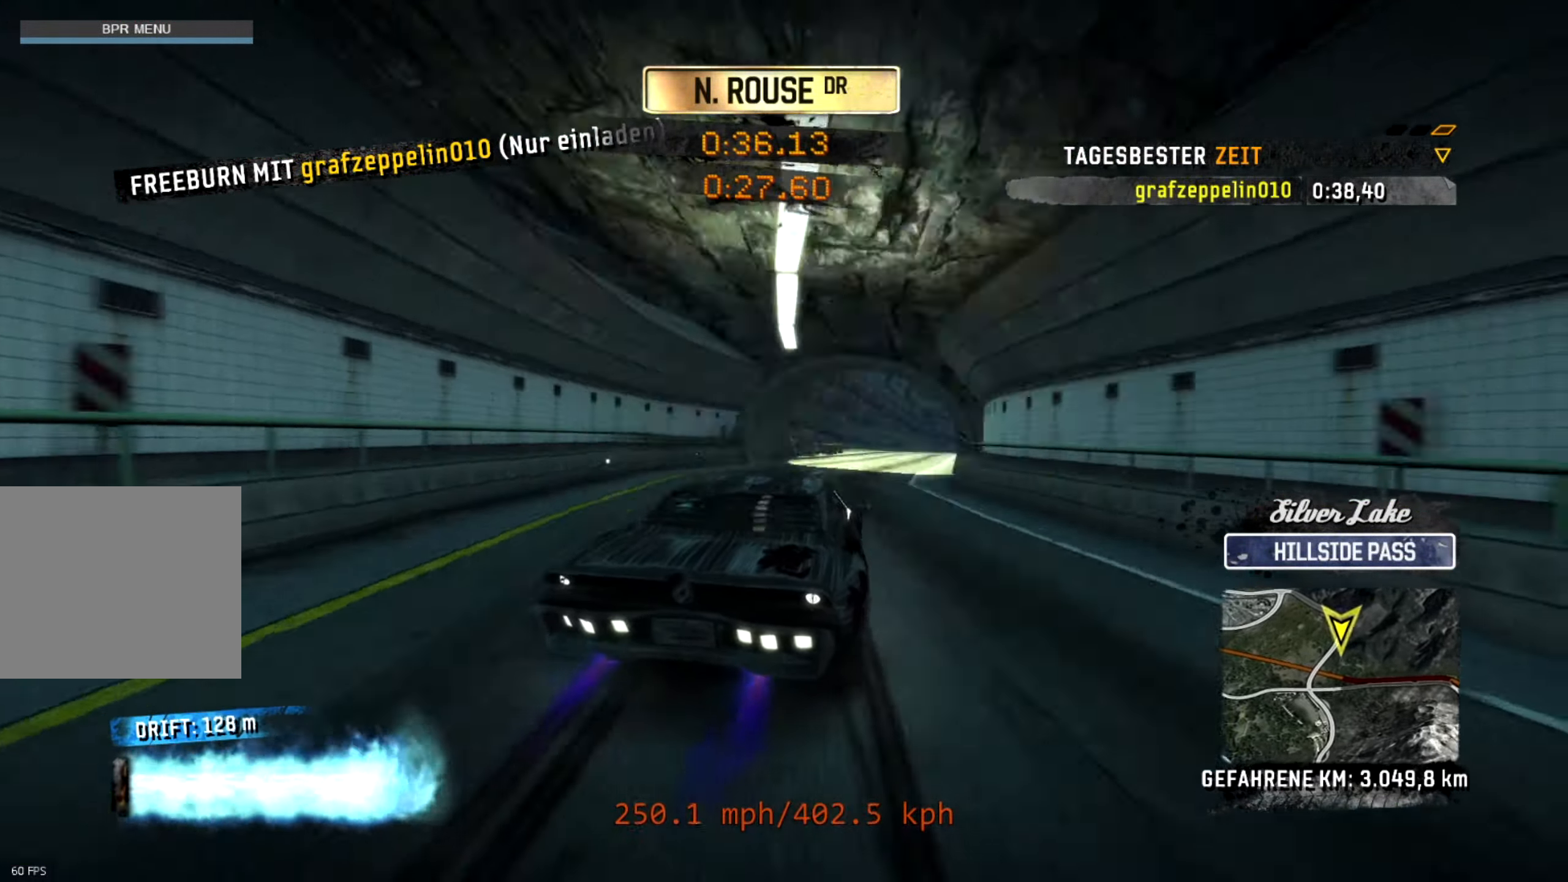
Gameplay with a controller (PlayStation layout); each line is a JSON object with the inputs held at the frame after it. "events" lists button and stick changes between this image and that frame as [ms after this image, input, new state], when the widget could be followed in between. Not read: right_stick.
{"buttons": ["R2"], "left_stick": "center", "events": [[233, "left_stick", "center"], [350, "left_stick", "right"], [467, "left_stick", "center"]]}
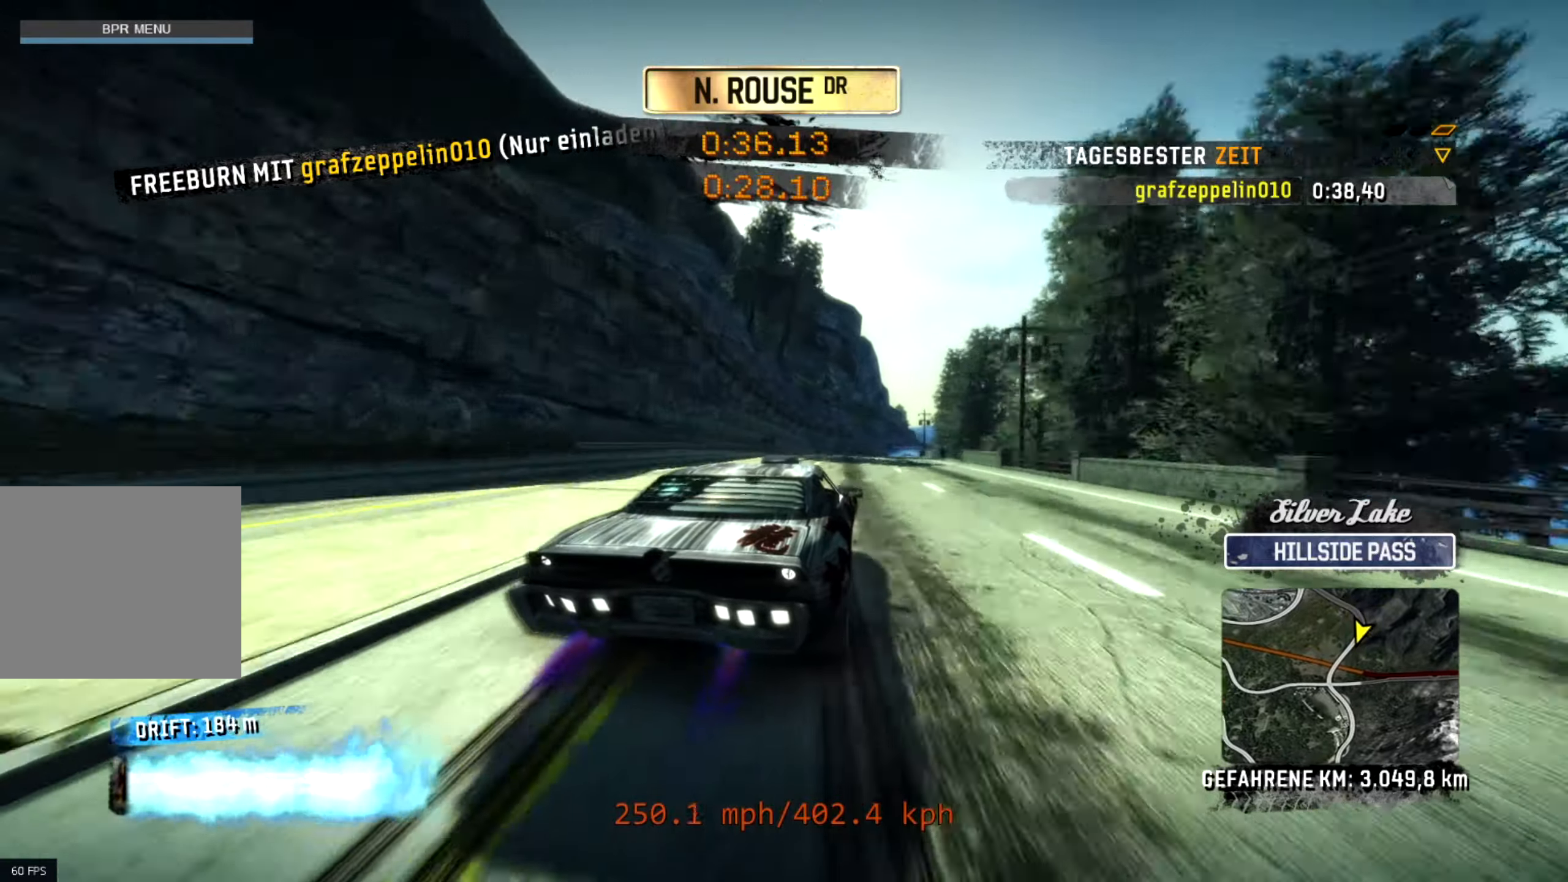
{"buttons": ["R2"], "left_stick": "down-left", "events": [[467, "left_stick", "down-left"]]}
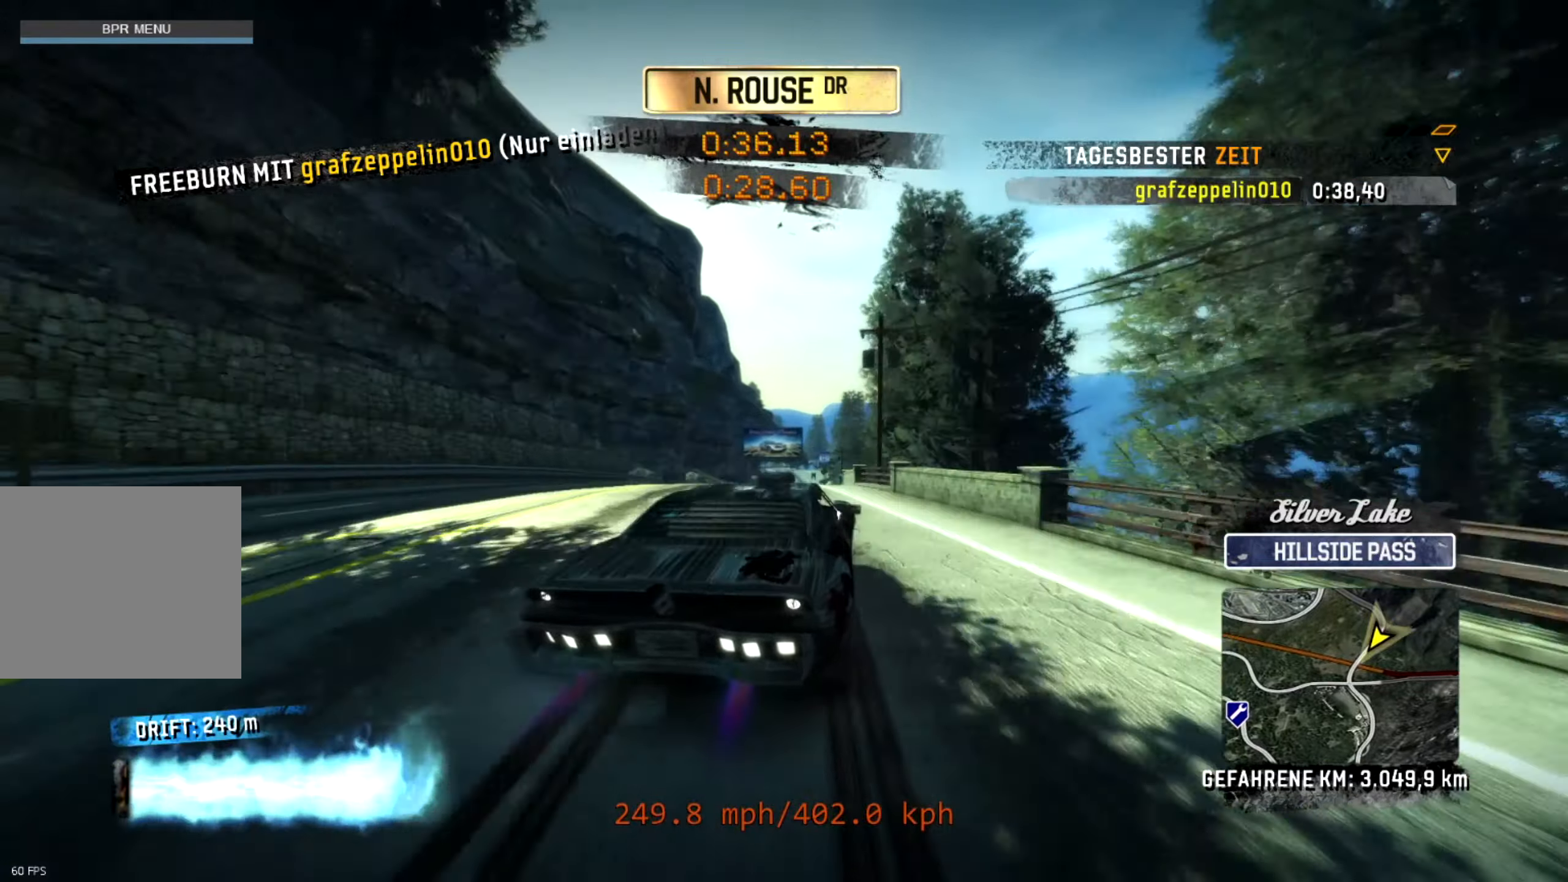
{"buttons": ["R2"], "left_stick": "center", "events": [[167, "left_stick", "right"], [333, "left_stick", "center"]]}
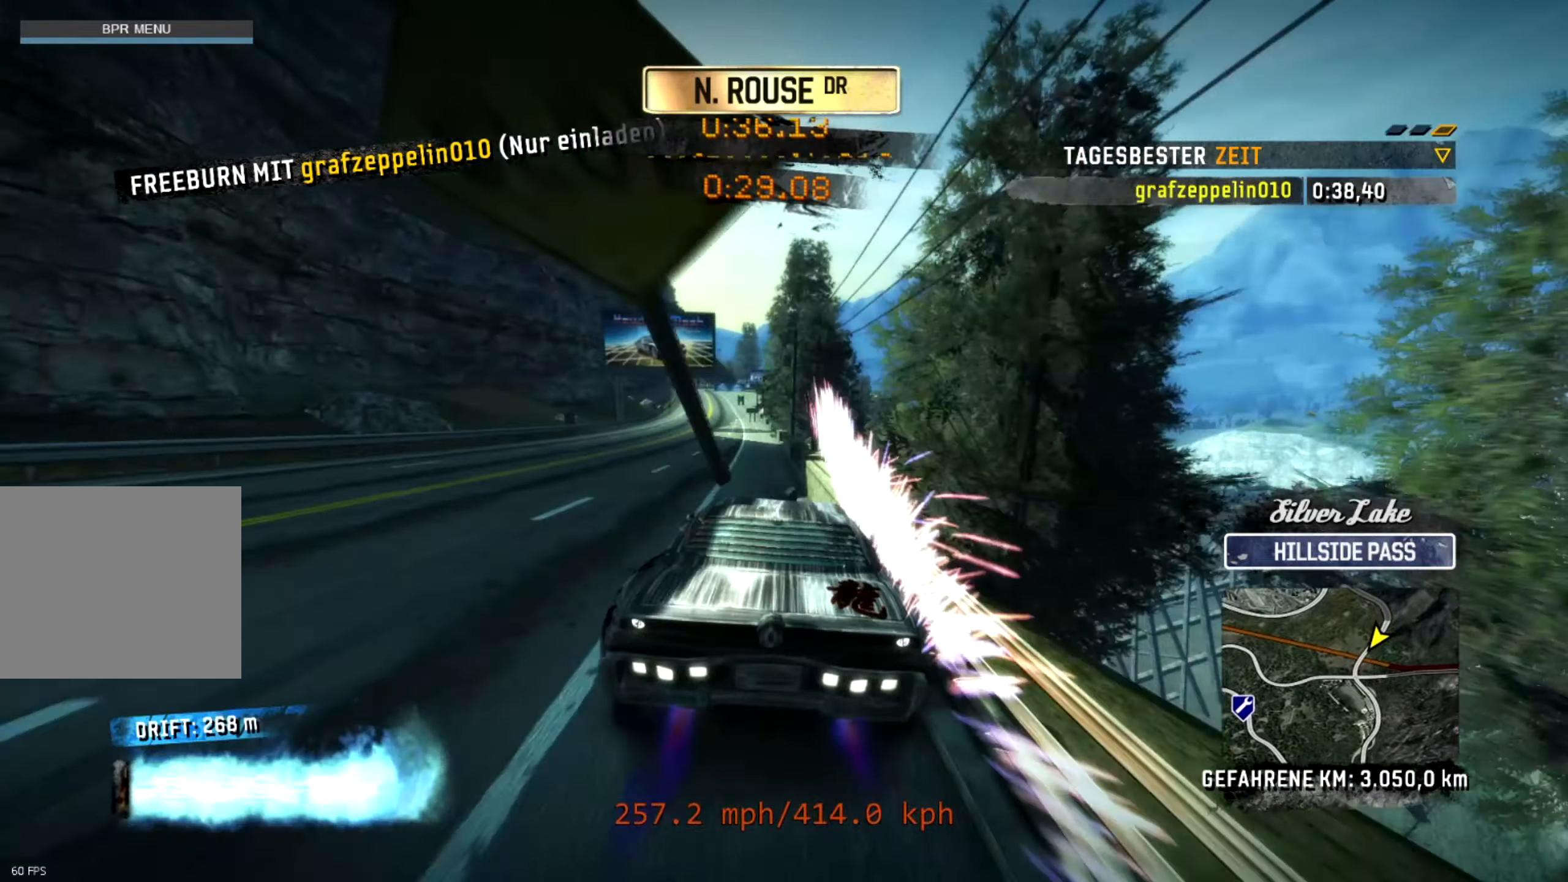
{"buttons": ["R2"], "left_stick": "center", "events": [[350, "left_stick", "left"], [483, "left_stick", "center"]]}
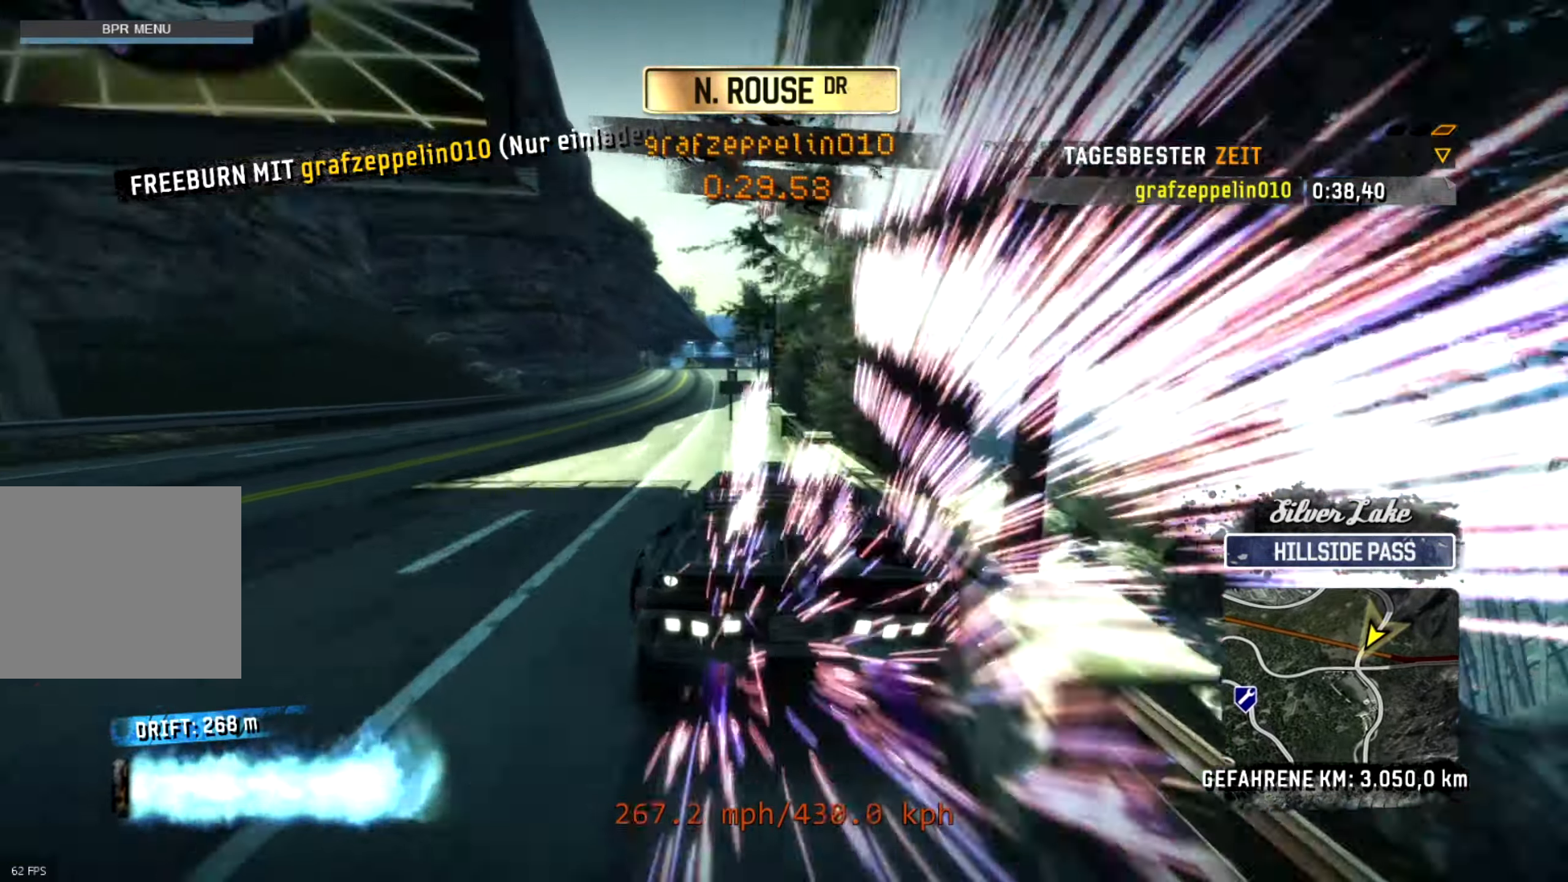
{"buttons": ["R2"], "left_stick": "left", "events": [[417, "left_stick", "left"]]}
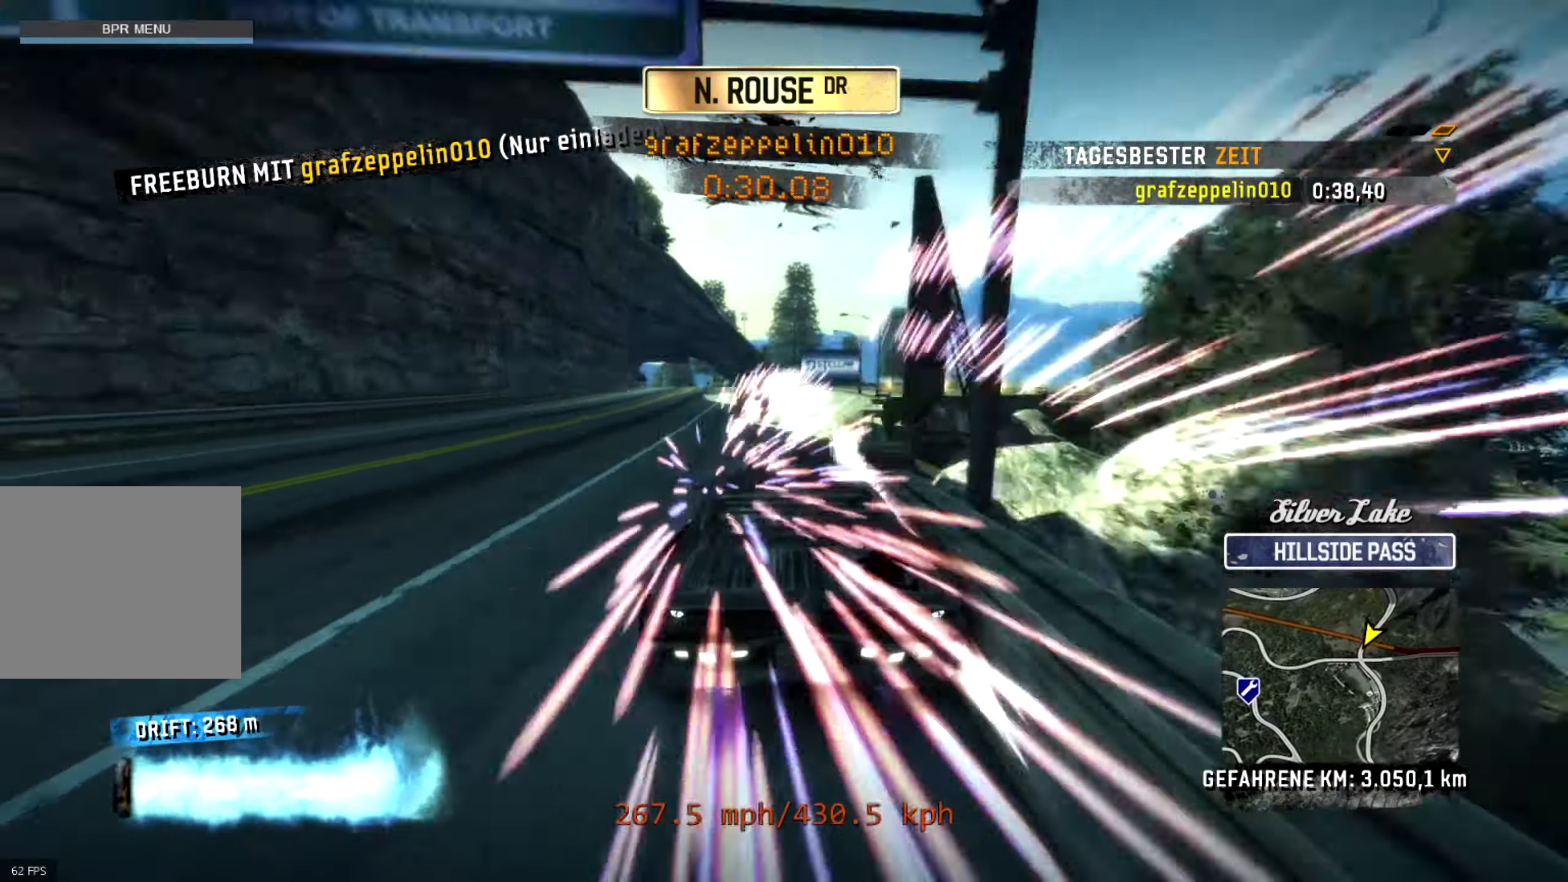
{"buttons": ["R2"], "left_stick": "left", "events": [[50, "left_stick", "center"], [483, "left_stick", "left"]]}
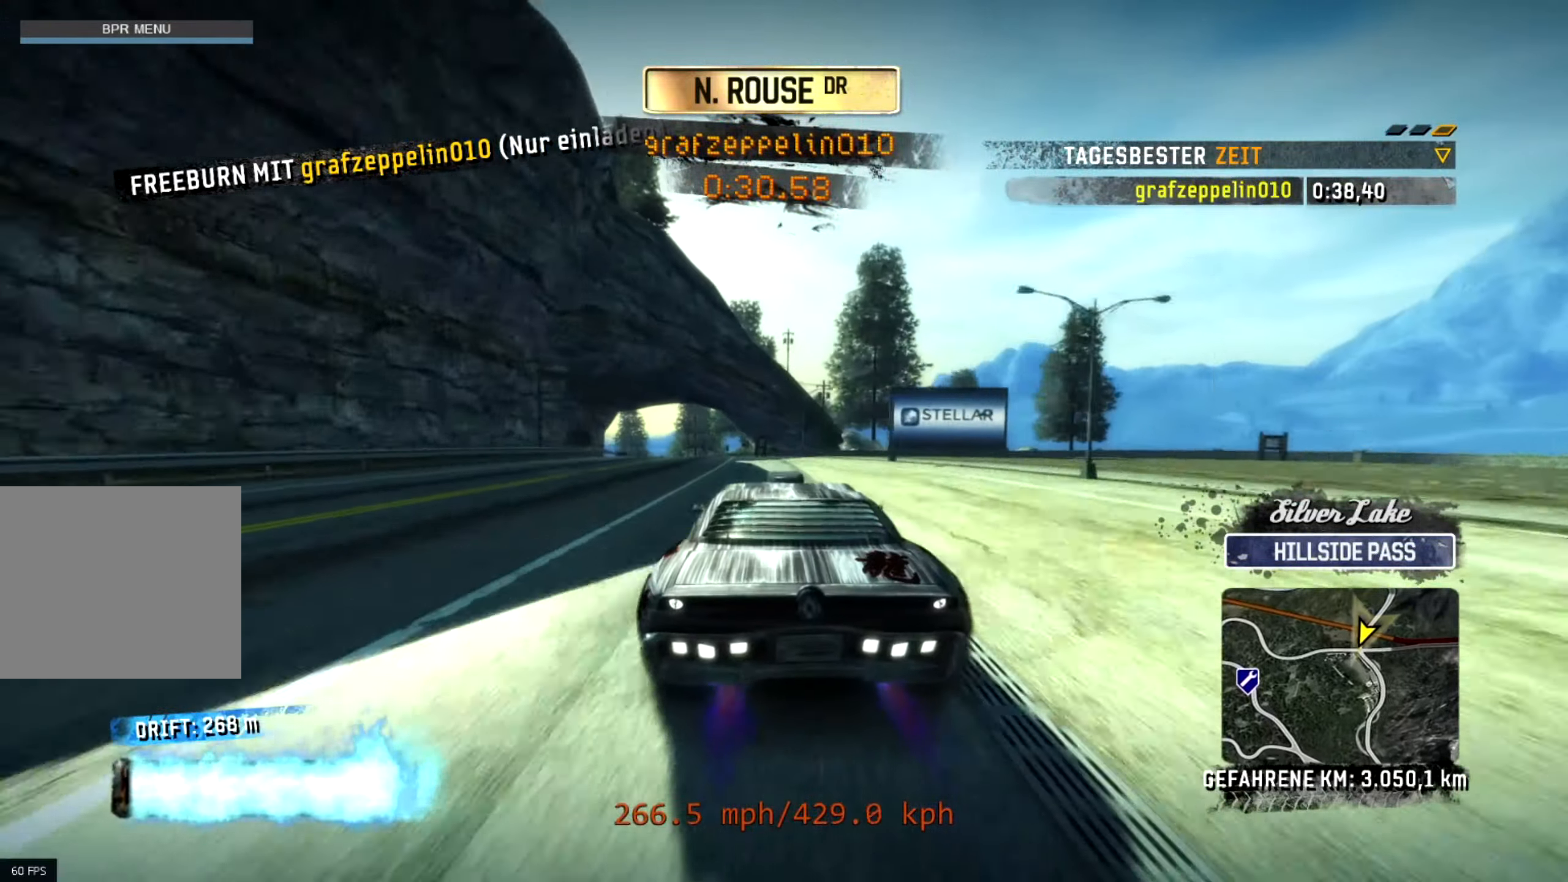
{"buttons": ["R2"], "left_stick": "left", "events": [[83, "left_stick", "center"], [333, "left_stick", "left"]]}
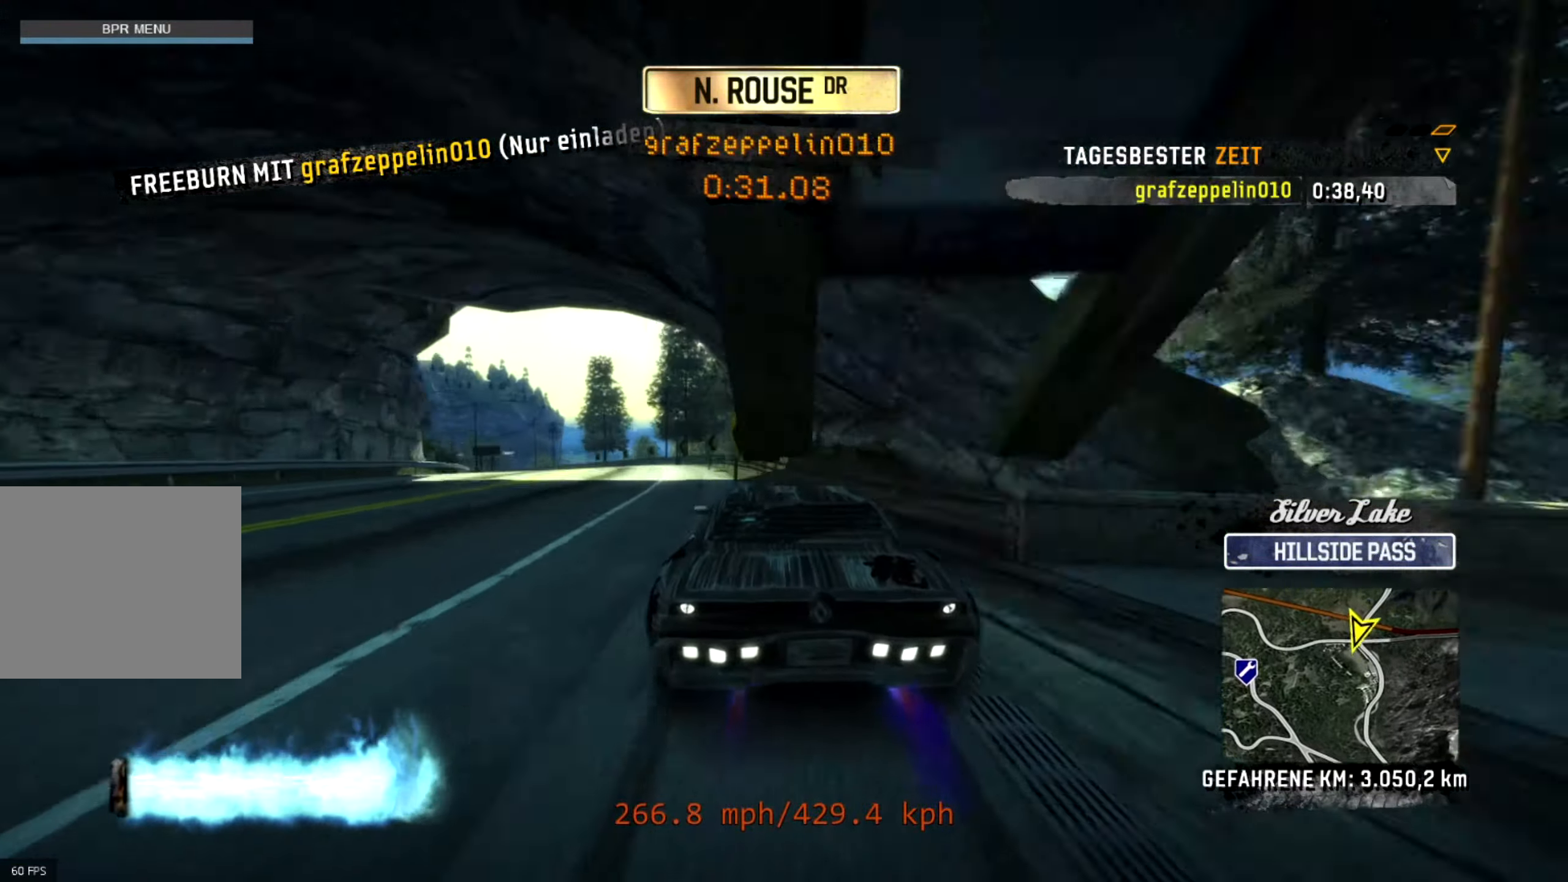
{"buttons": ["R2"], "left_stick": "left", "events": []}
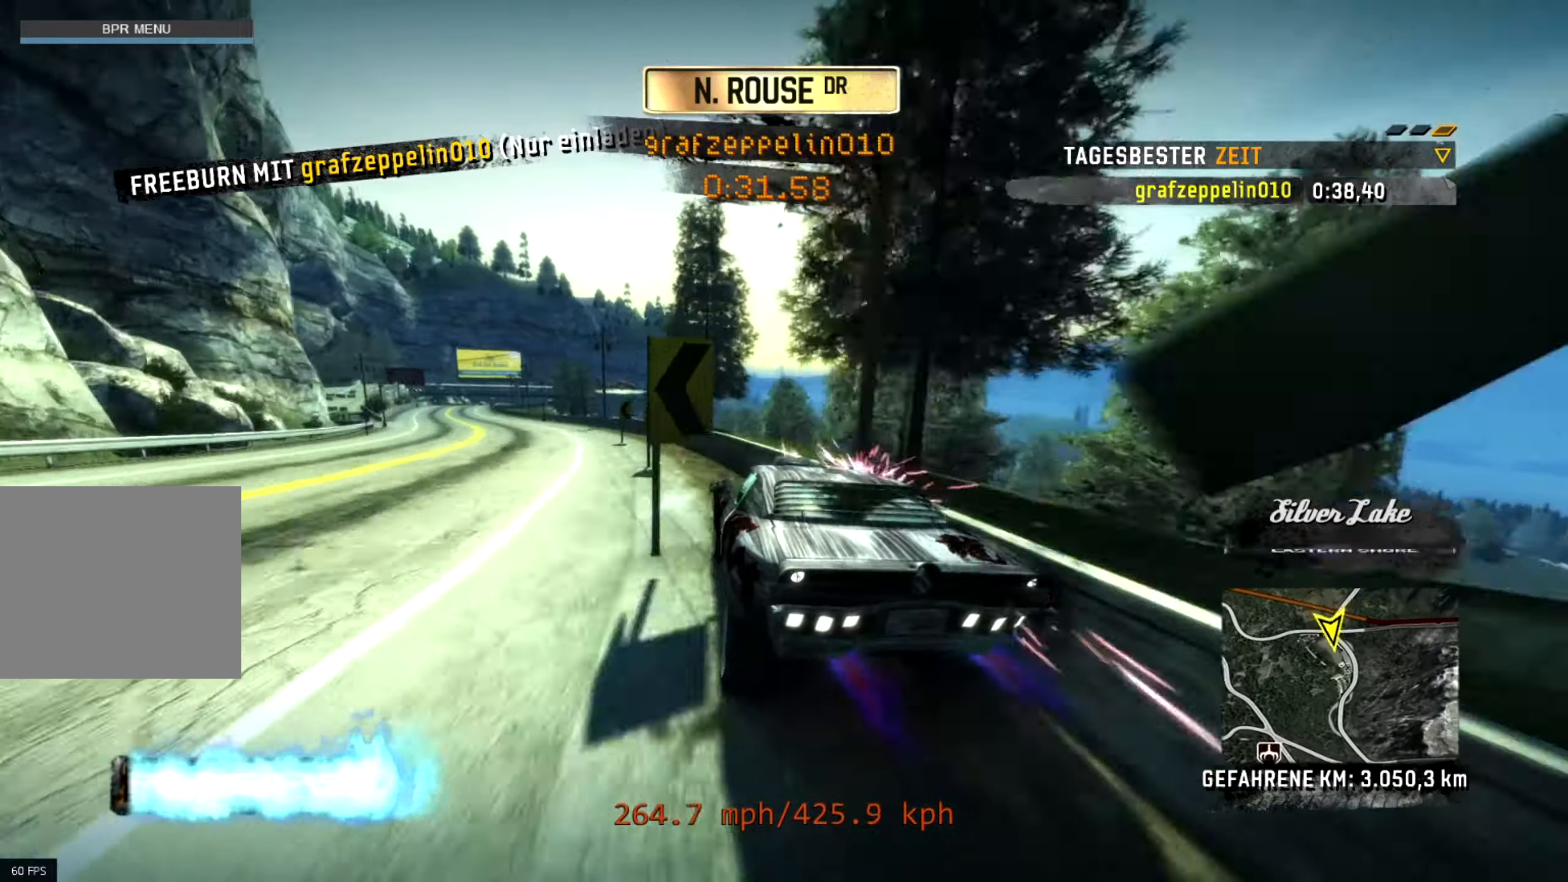
{"buttons": ["R2"], "left_stick": "center", "events": [[83, "left_stick", "center"]]}
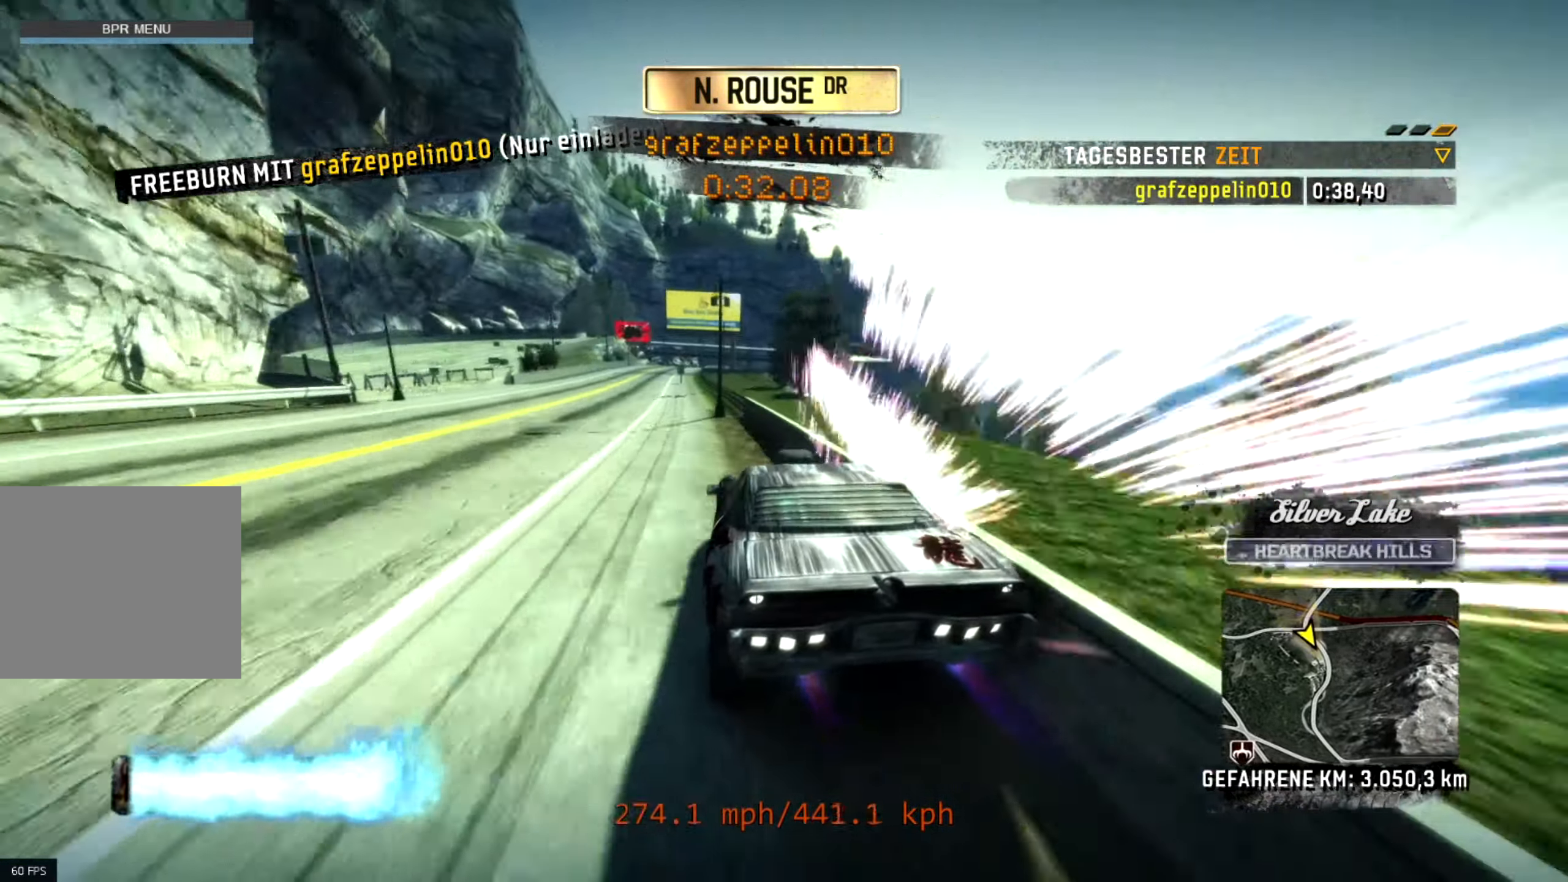
{"buttons": ["R2"], "left_stick": "center", "events": []}
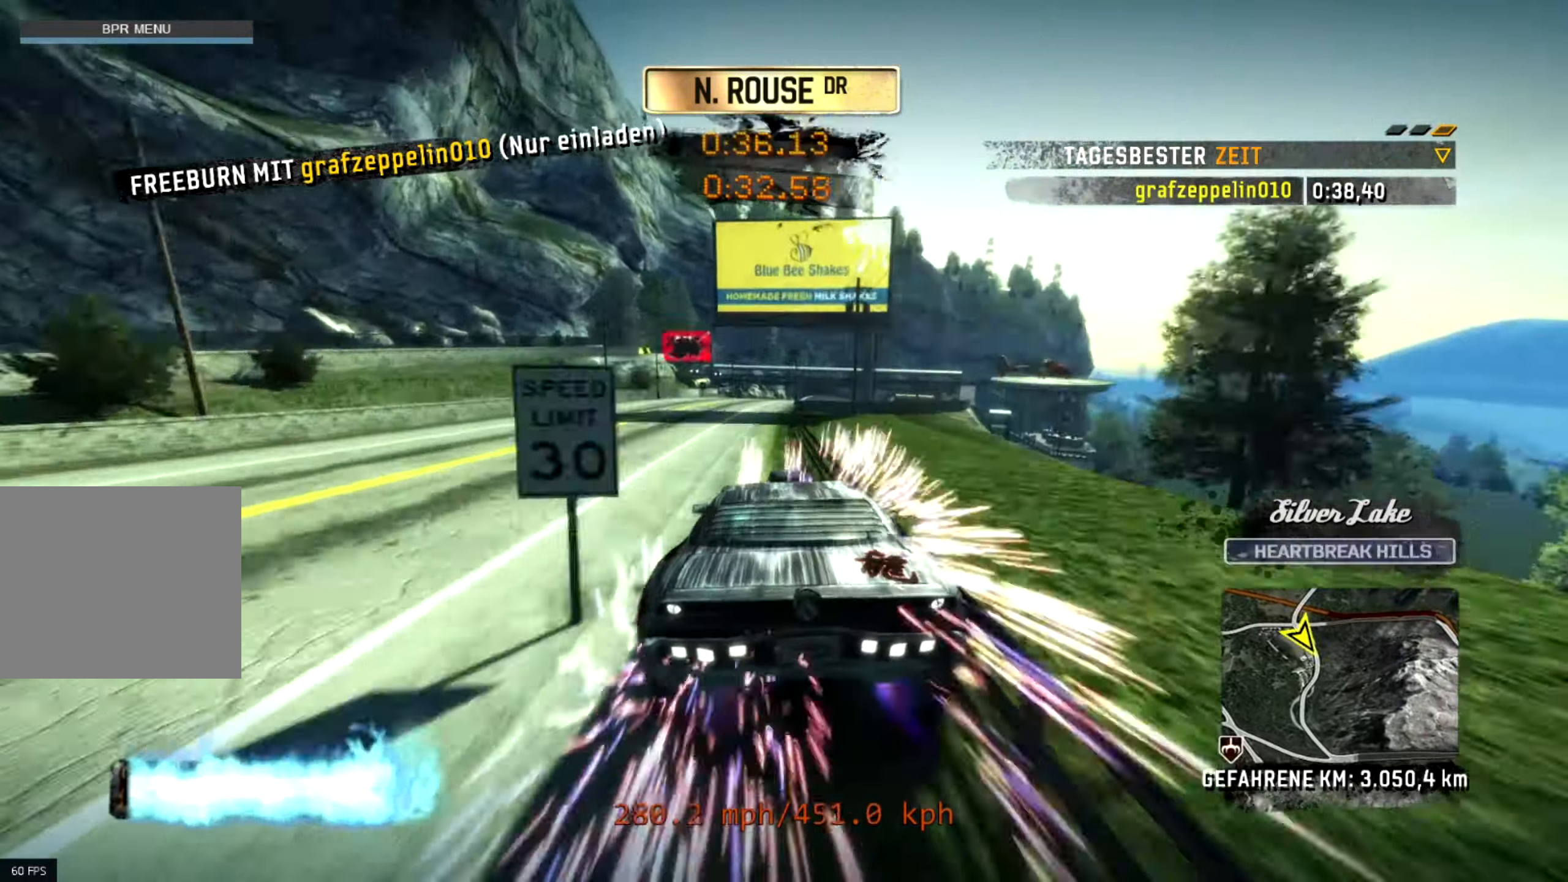
{"buttons": ["R2"], "left_stick": "center", "events": [[100, "left_stick", "right"], [300, "left_stick", "center"]]}
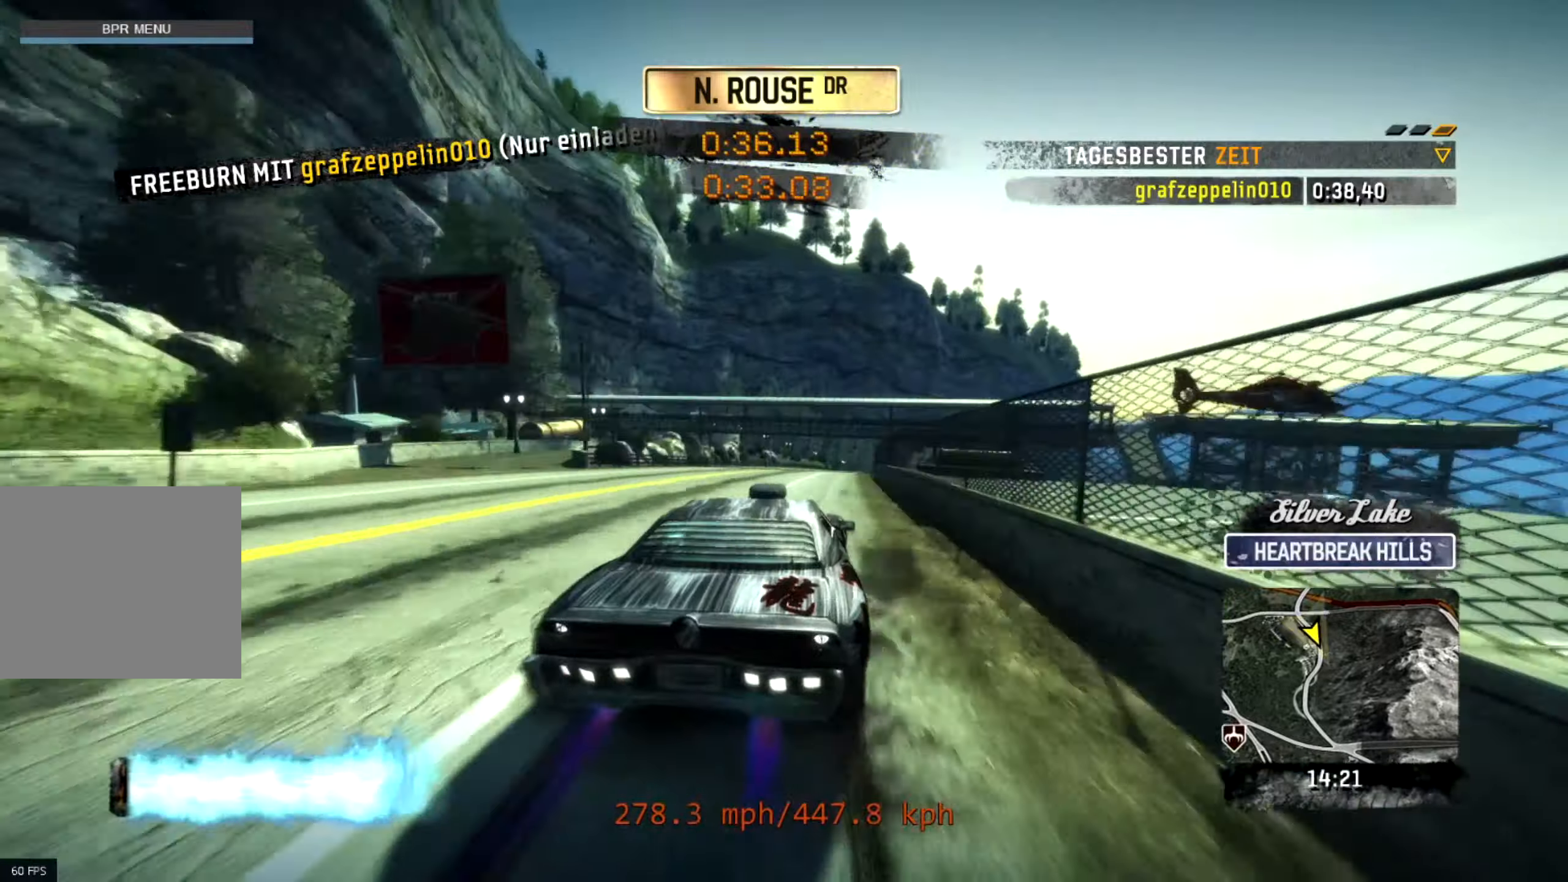
{"buttons": ["R2"], "left_stick": "right", "events": [[484, "left_stick", "right"]]}
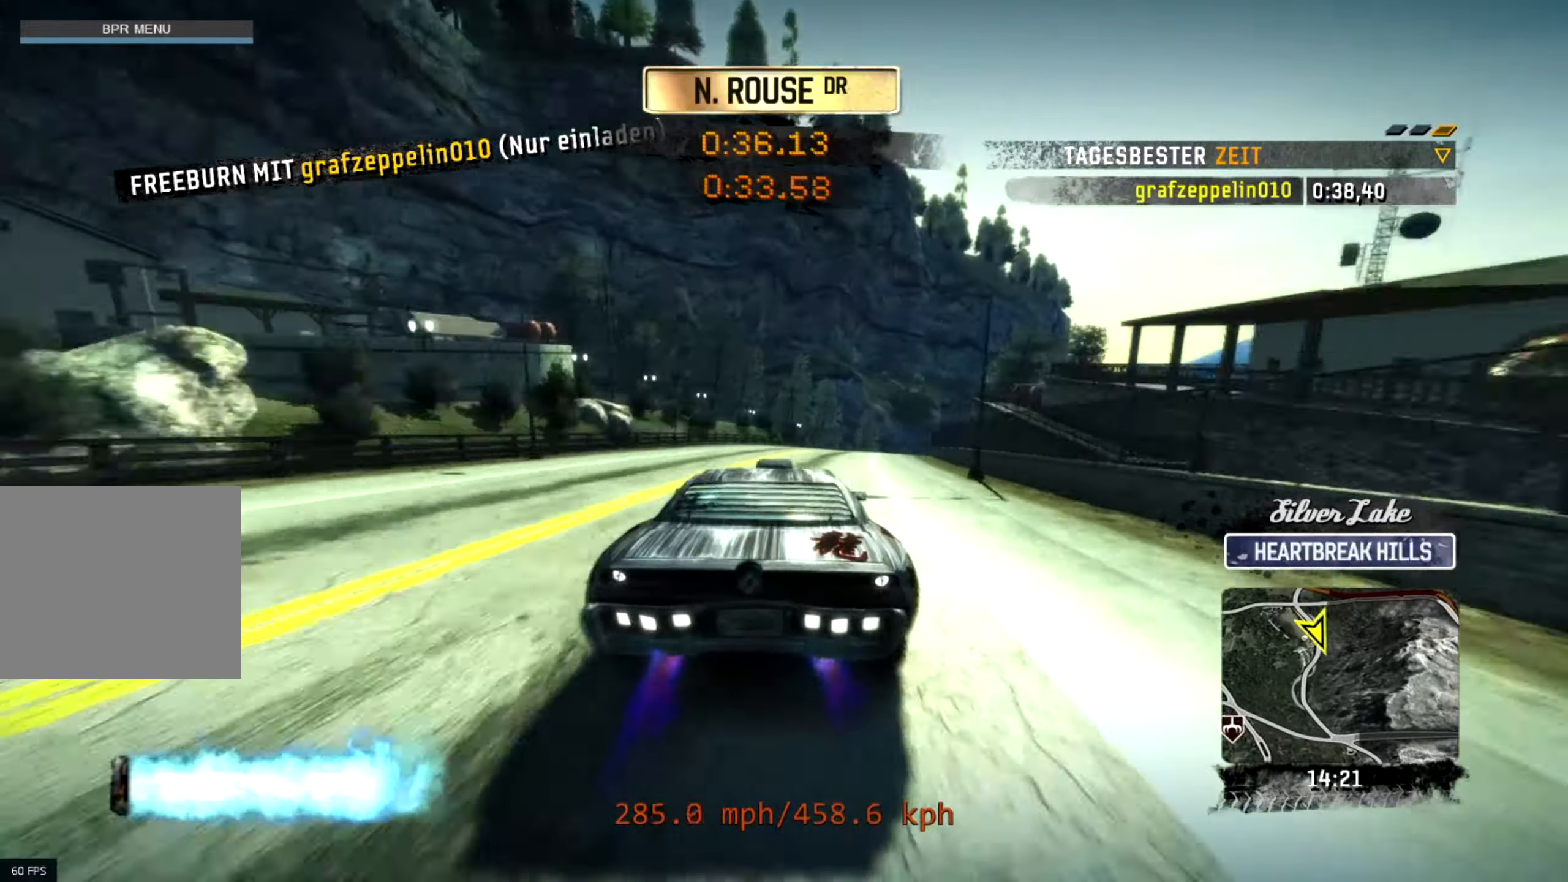
{"buttons": ["R2"], "left_stick": "right", "events": [[50, "L2", "down"], [217, "L2", "up"]]}
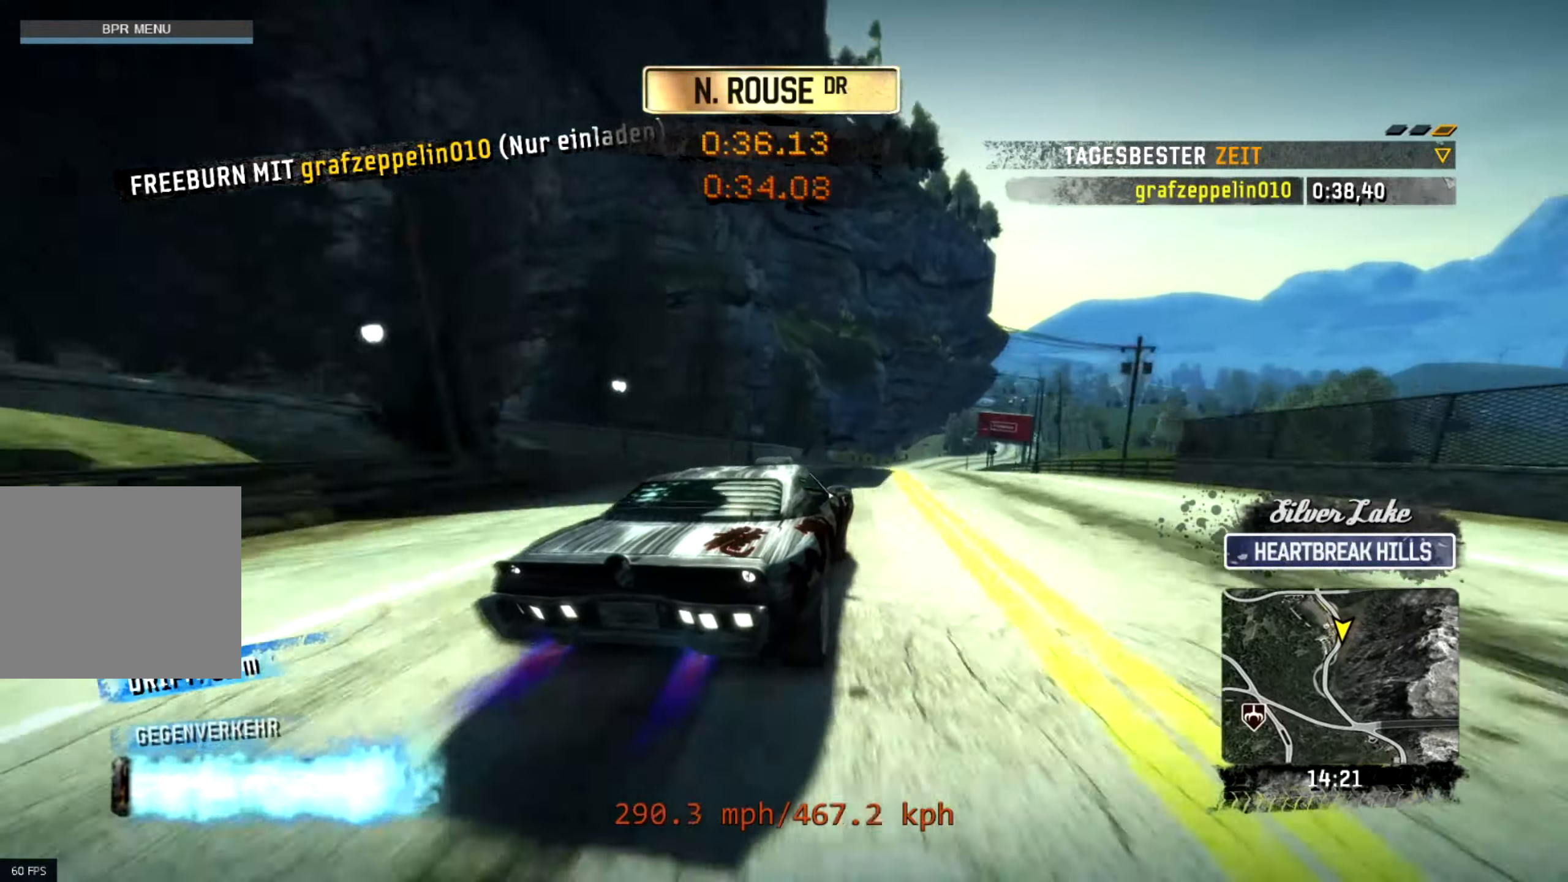
{"buttons": ["R2"], "left_stick": "right", "events": []}
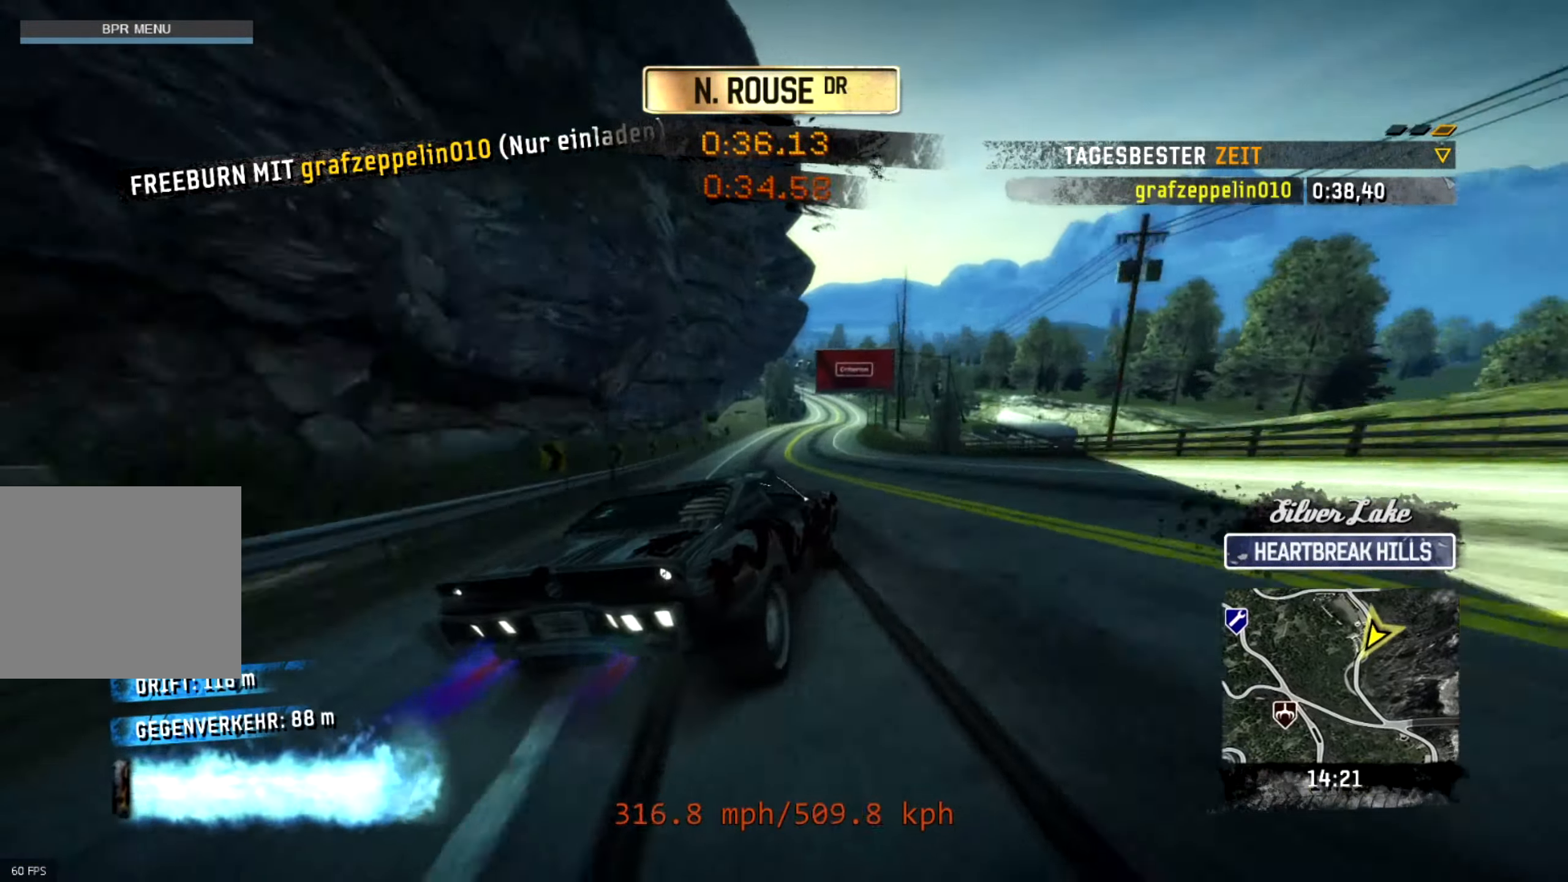
{"buttons": ["R2"], "left_stick": "center", "events": [[134, "left_stick", "center"]]}
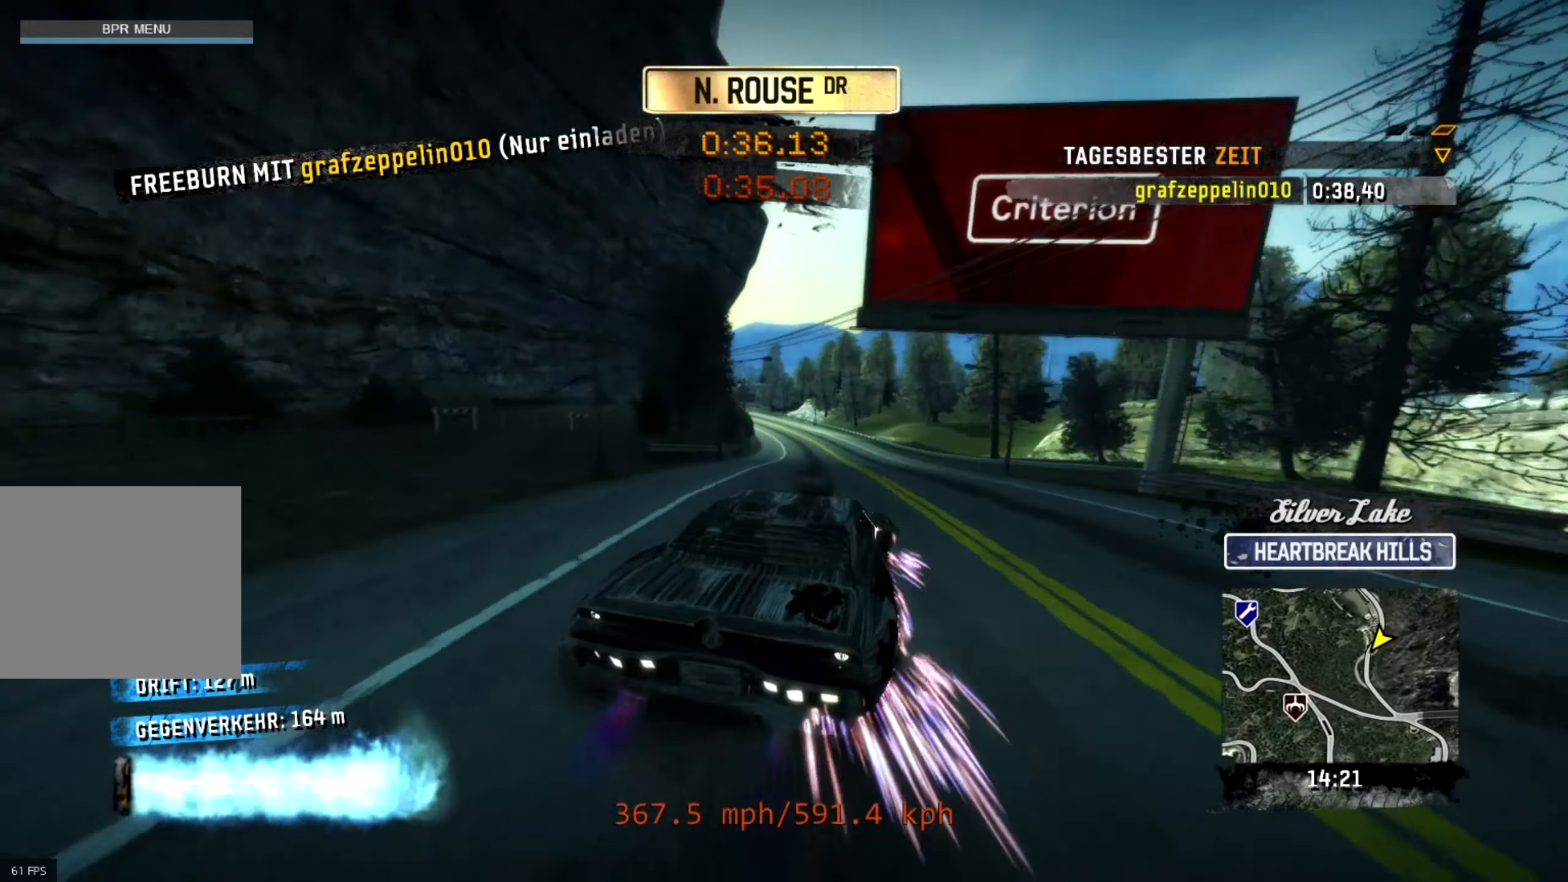
{"buttons": ["R2"], "left_stick": "center", "events": [[17, "left_stick", "left"], [217, "L2", "down"], [267, "left_stick", "center"], [284, "L2", "up"]]}
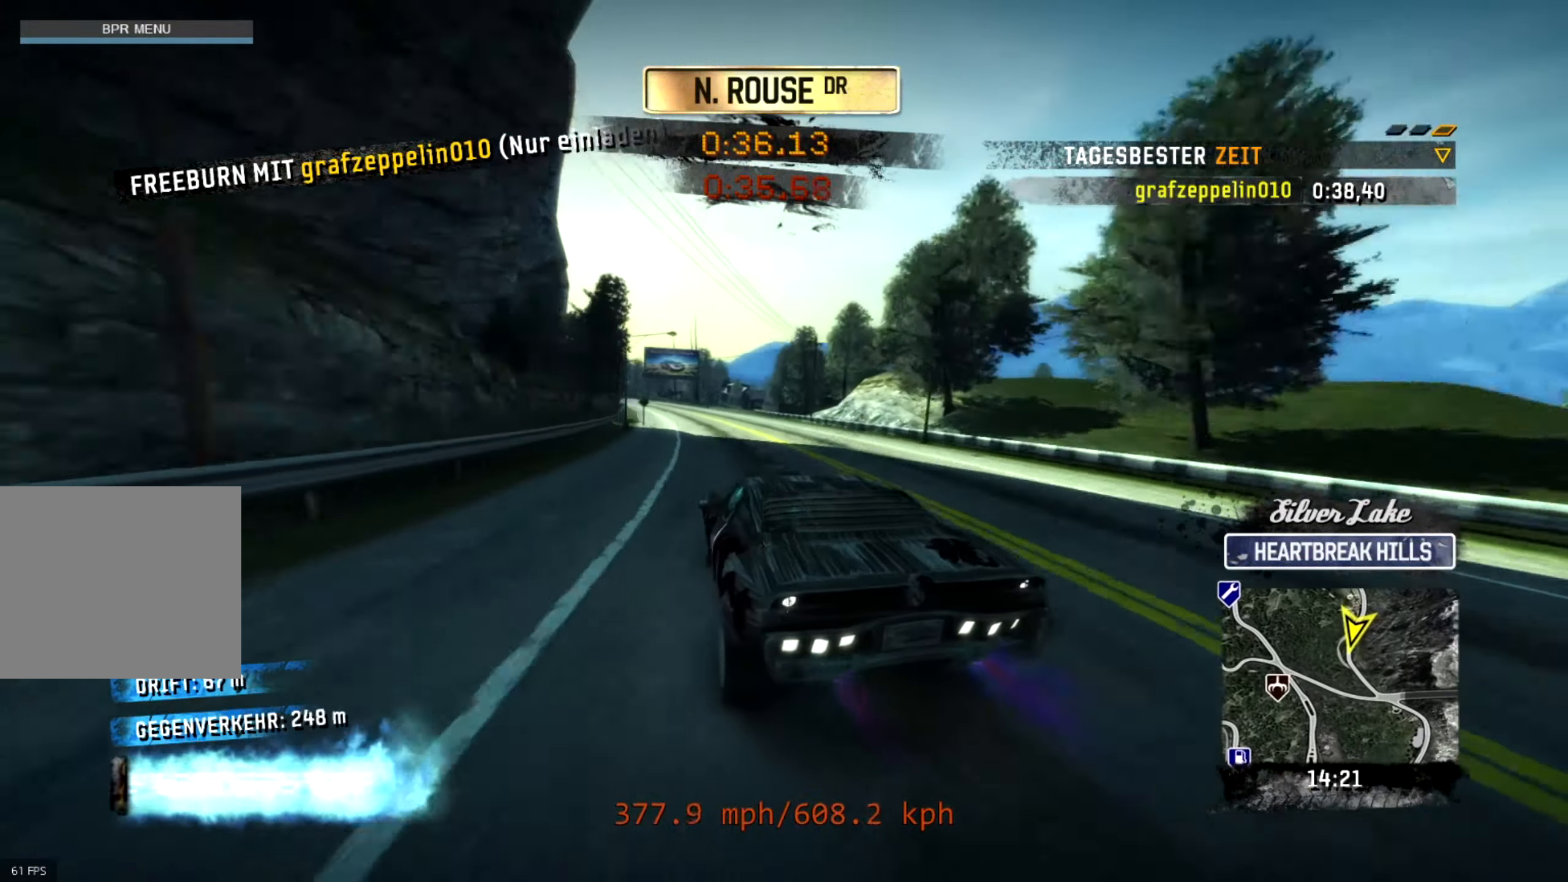
{"buttons": ["R2"], "left_stick": "left", "events": [[50, "left_stick", "left"], [284, "left_stick", "right"], [434, "left_stick", "left"]]}
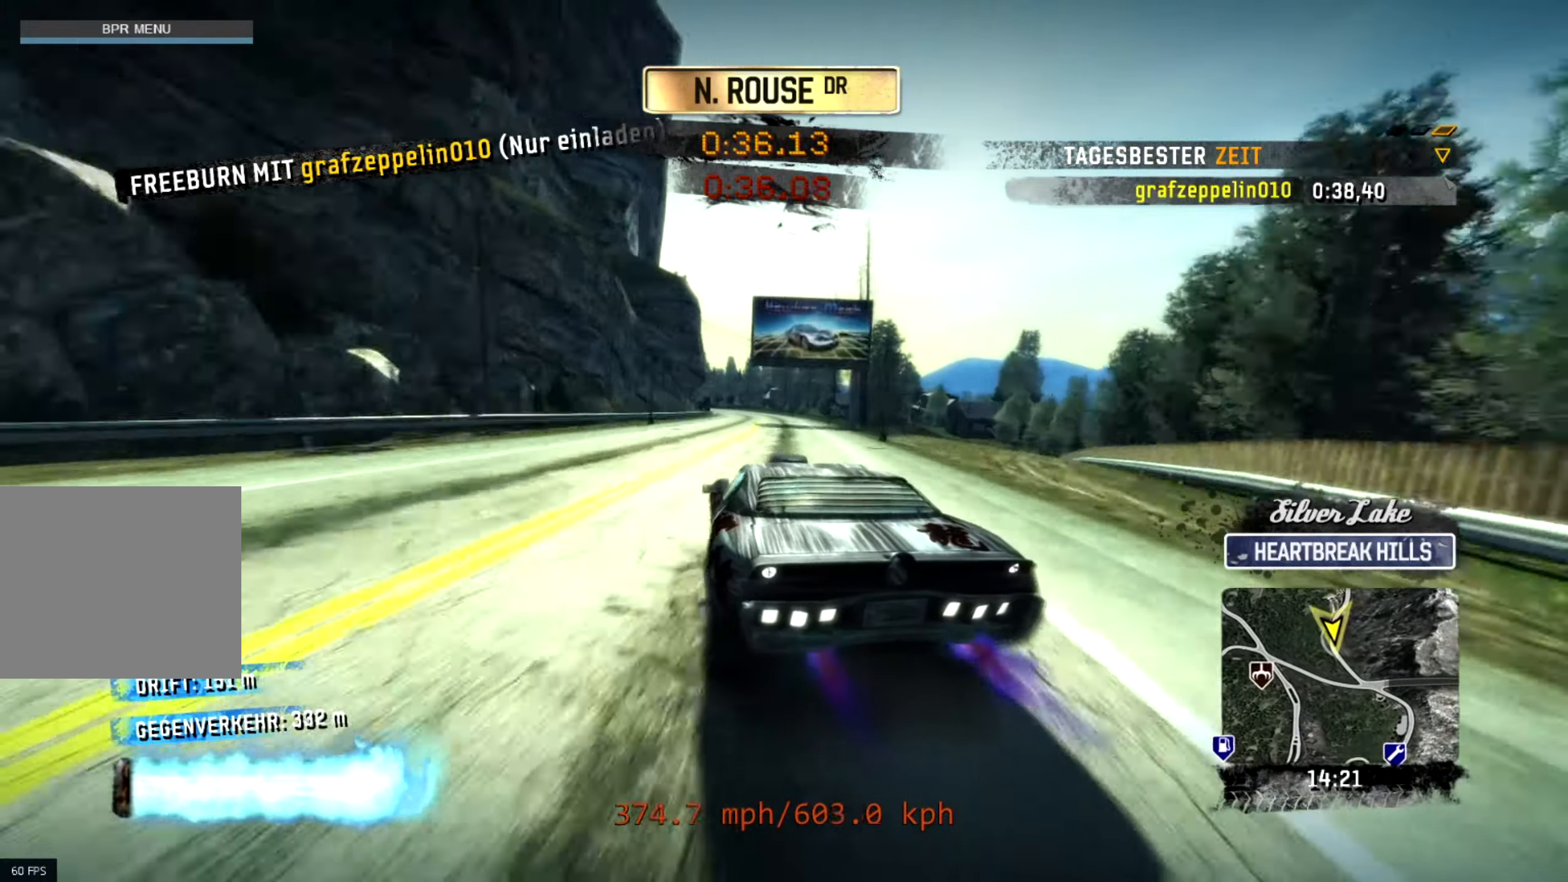
{"buttons": ["R2"], "left_stick": "center", "events": [[250, "left_stick", "center"]]}
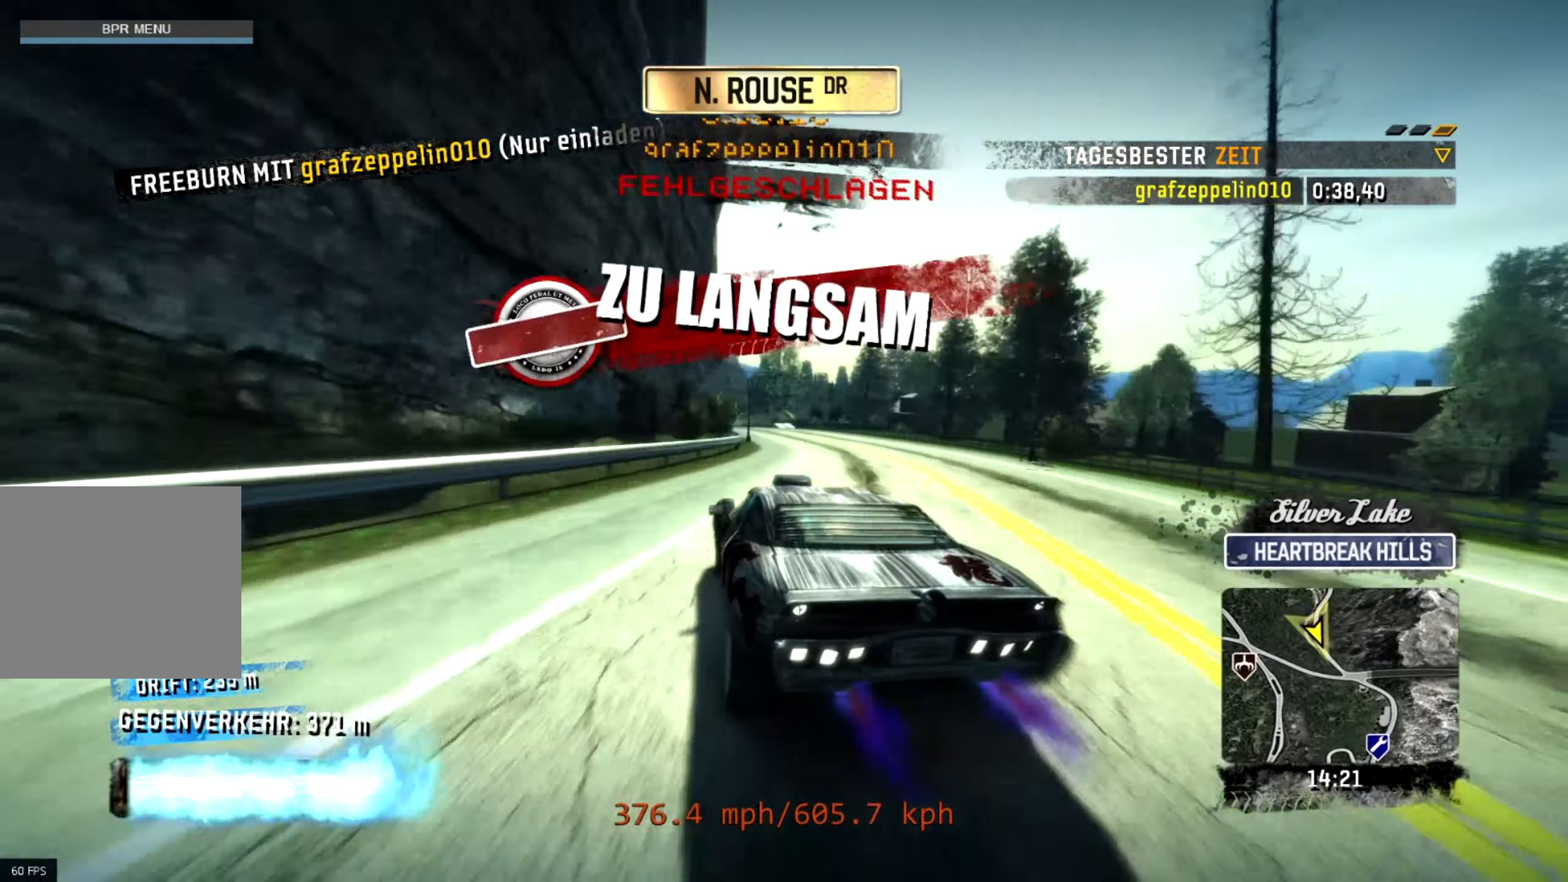
{"buttons": ["R2"], "left_stick": "center", "events": [[117, "left_stick", "right"], [484, "left_stick", "center"]]}
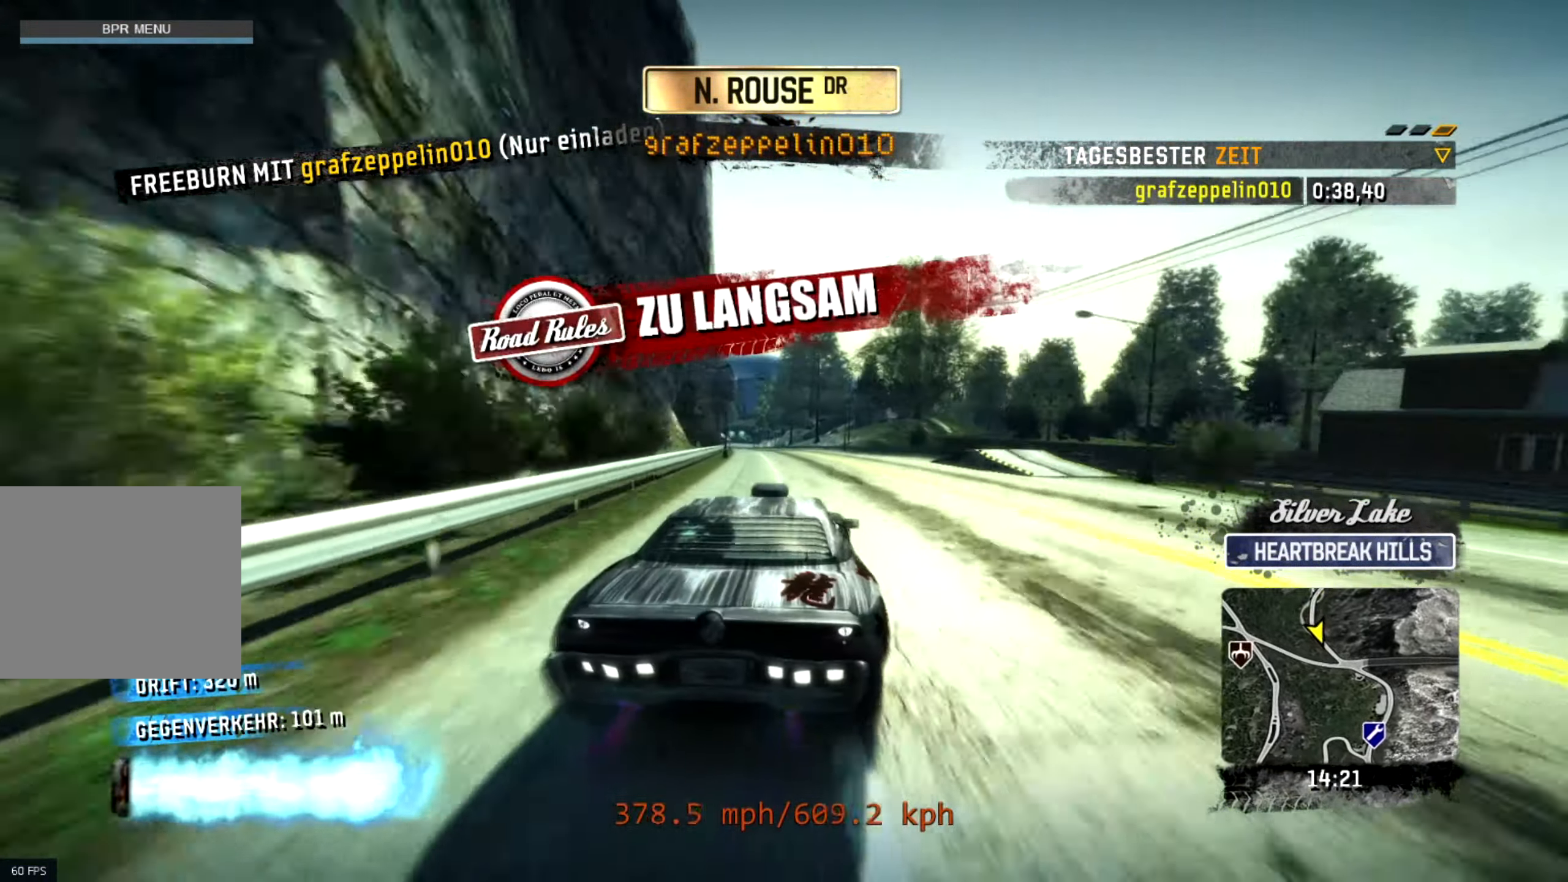
{"buttons": ["R2"], "left_stick": "left", "events": [[17, "left_stick", "left"], [100, "L2", "down"], [367, "L2", "up"]]}
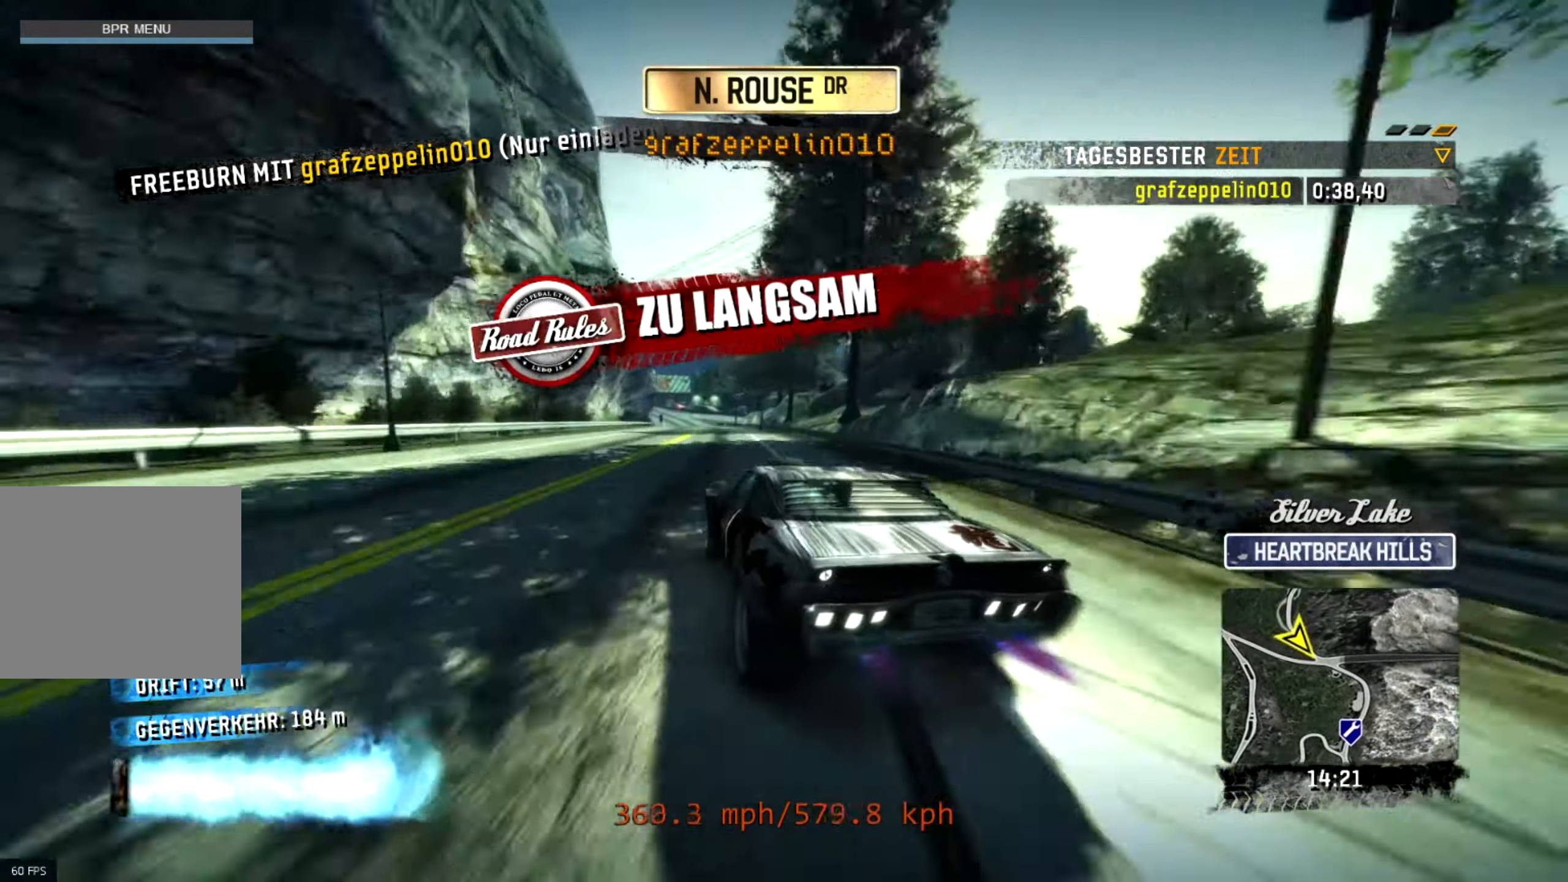
{"buttons": ["R2"], "left_stick": "left", "events": [[150, "left_stick", "up-right"], [283, "left_stick", "left"]]}
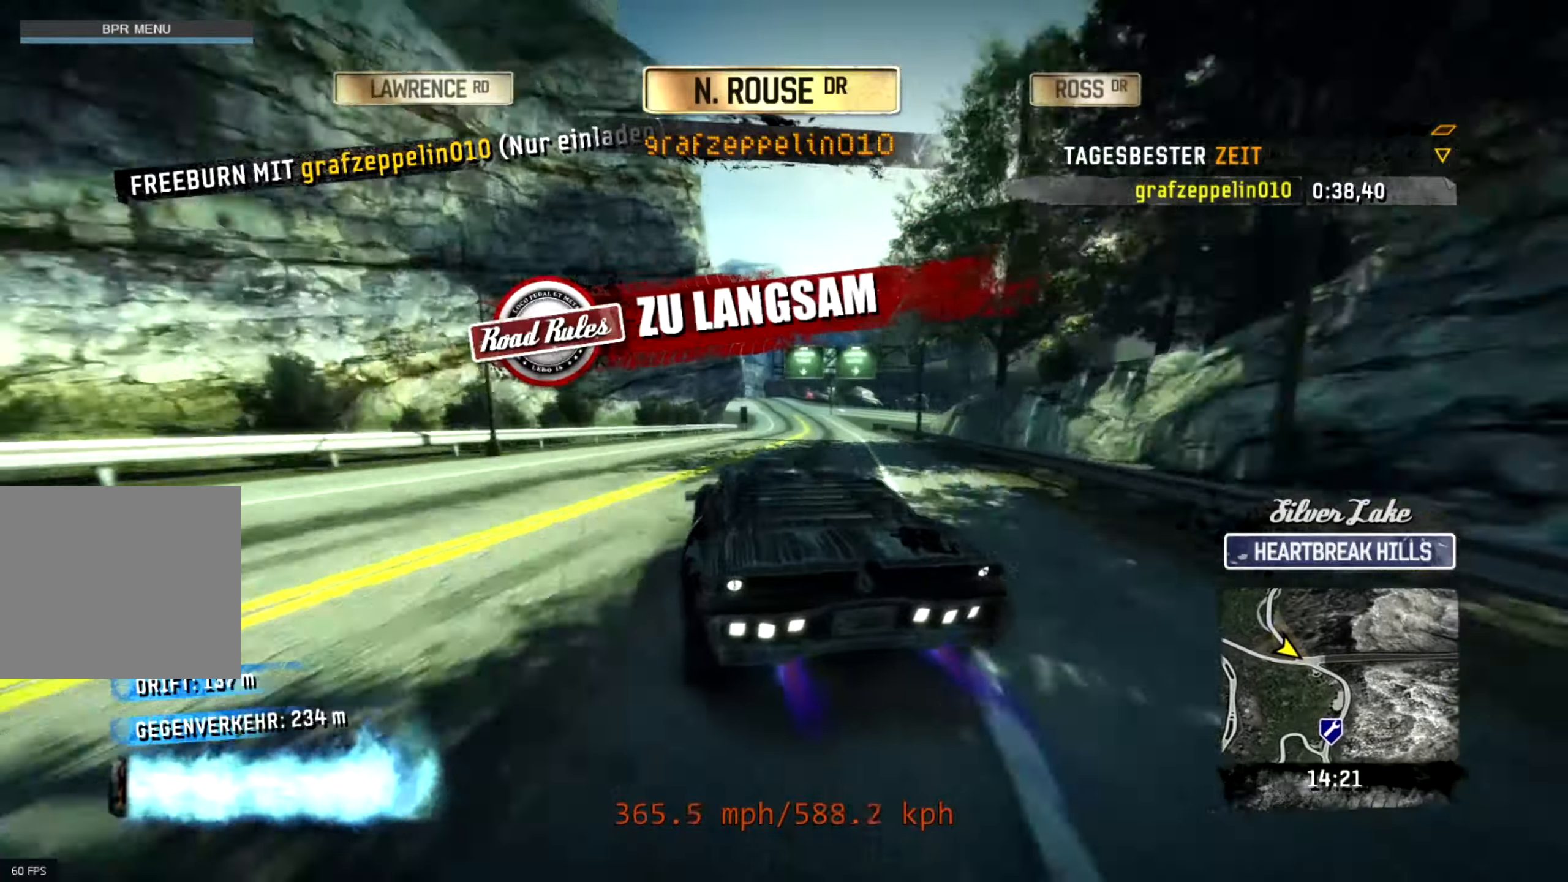
{"buttons": ["R2"], "left_stick": "left", "events": [[16, "left_stick", "center"], [116, "left_stick", "left"], [333, "L2", "down"], [483, "L2", "up"]]}
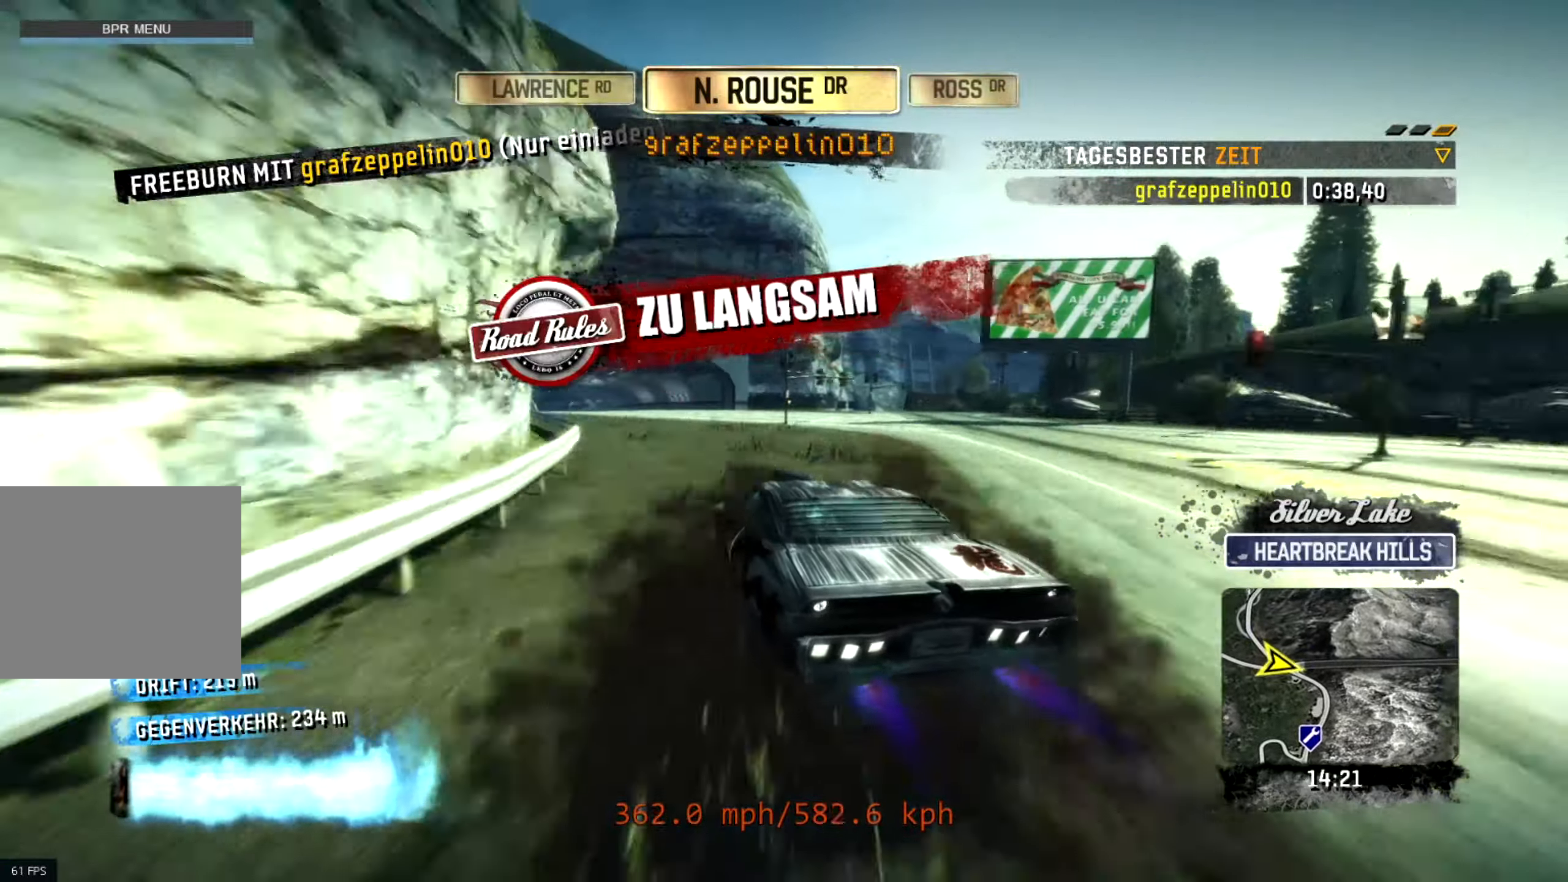
{"buttons": ["R2"], "left_stick": "left", "events": [[233, "left_stick", "right"], [400, "left_stick", "left"]]}
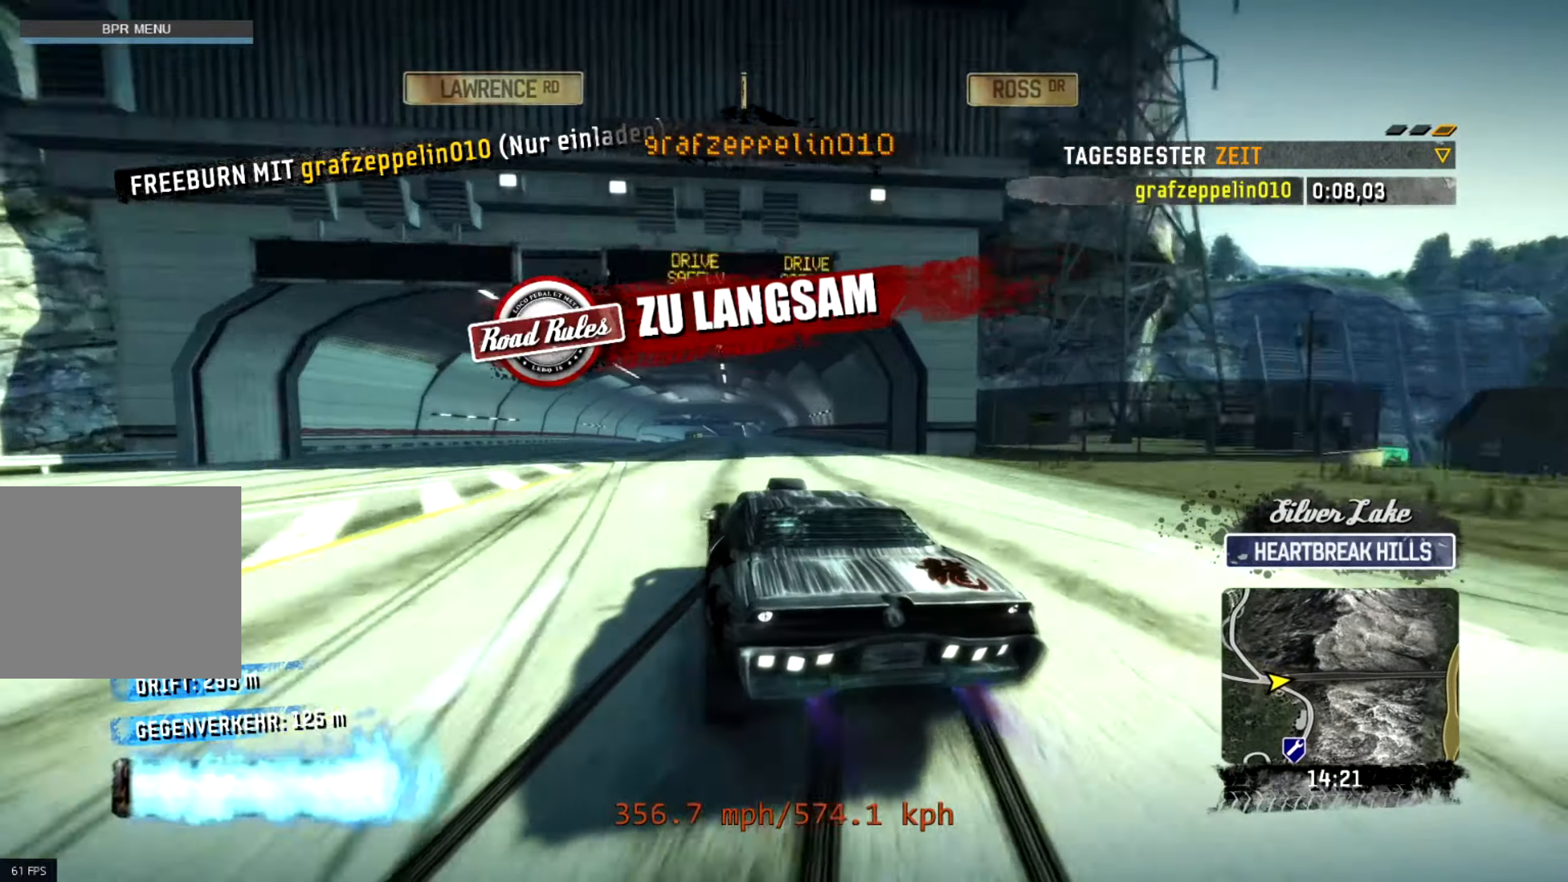
{"buttons": ["R2"], "left_stick": "right", "events": [[100, "left_stick", "center"], [316, "left_stick", "right"]]}
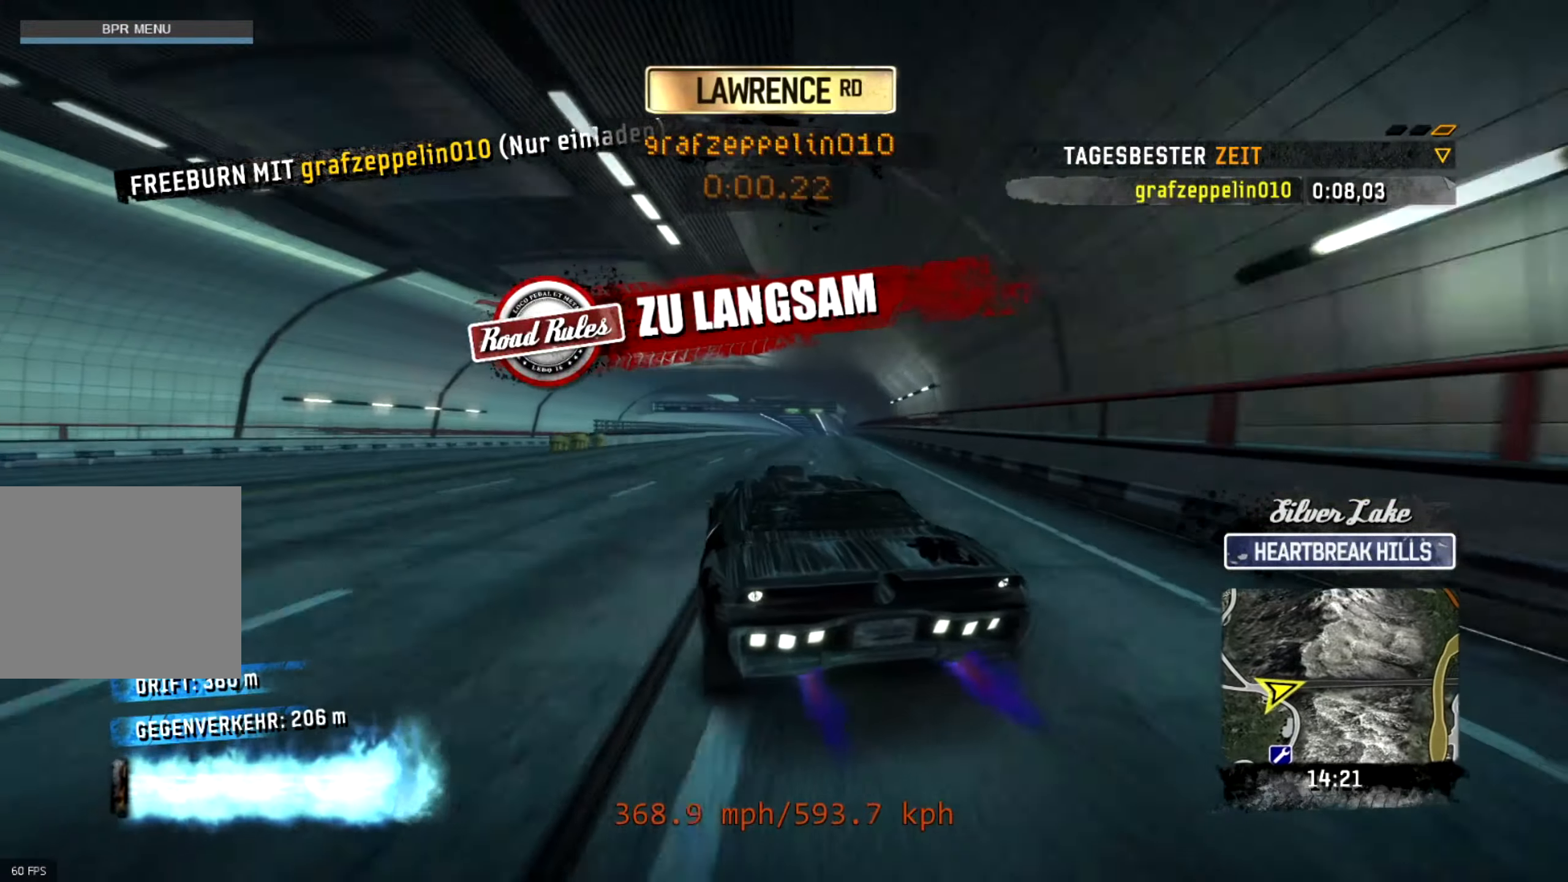
{"buttons": ["R2"], "left_stick": "center", "events": [[50, "L2", "down"], [166, "L2", "up"], [183, "left_stick", "left"], [483, "left_stick", "center"]]}